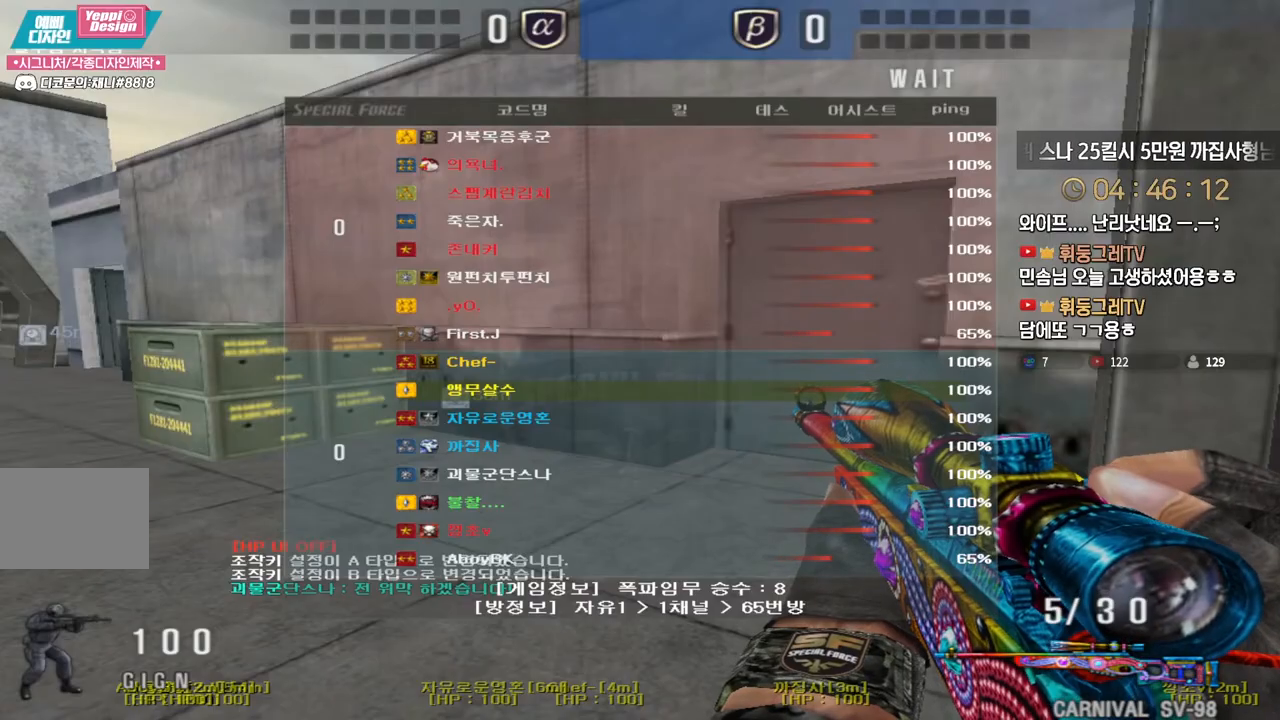
Gameplay with keyboard; each line is a JSON object with the keys held at the frame after it. "events" lists presses ("down") and releases ("up") of "a", "ctrl", "d", "e", "f", "q", "r", "s", "shift", "space", "tab" and "w" between this image and that frame as [ms after this image, input, new state], when the widget could be followed in between. No other keys are recorded. Mouse input is not recorded.
{"keys": ["a", "w"], "events": []}
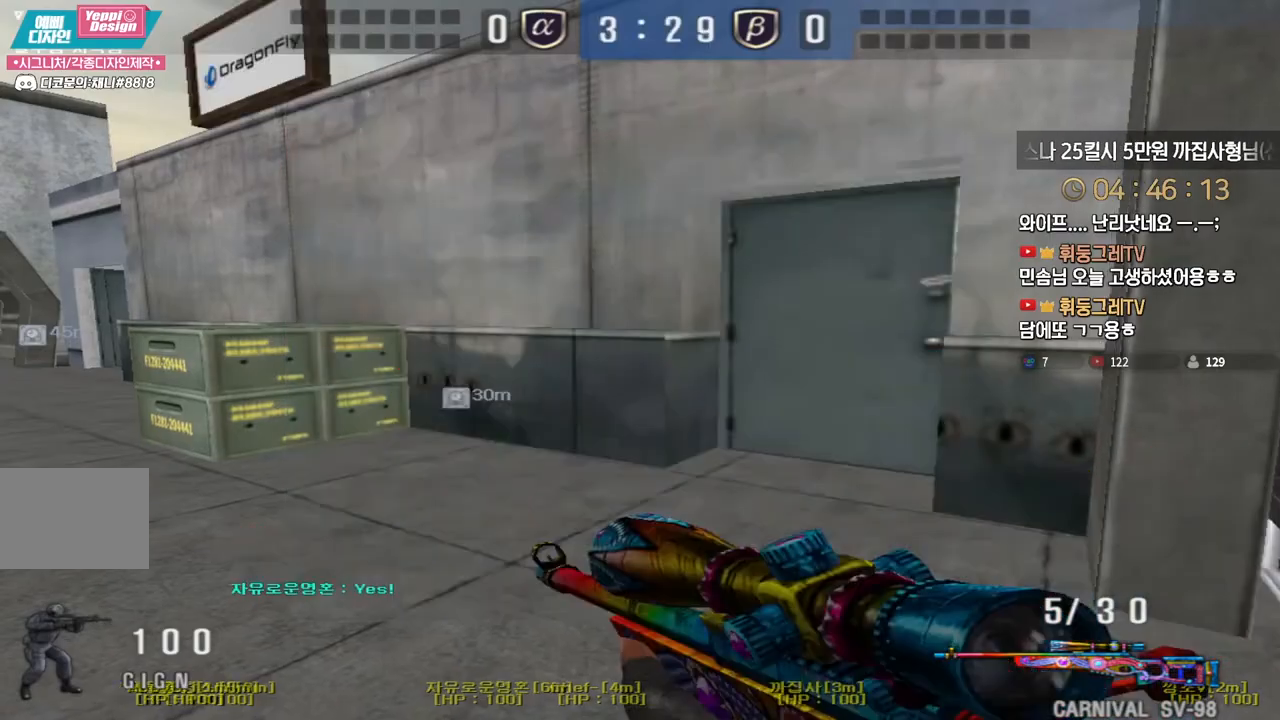
{"keys": ["a", "w"], "events": []}
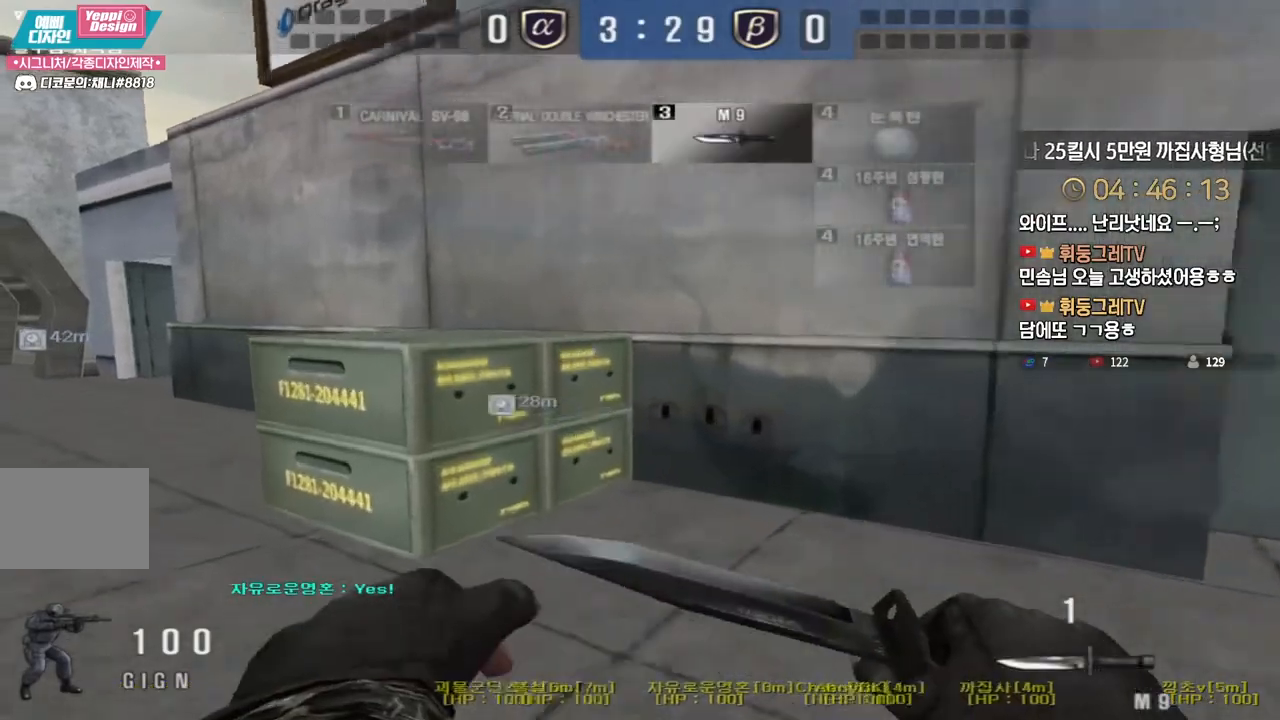
{"keys": ["a", "w"], "events": []}
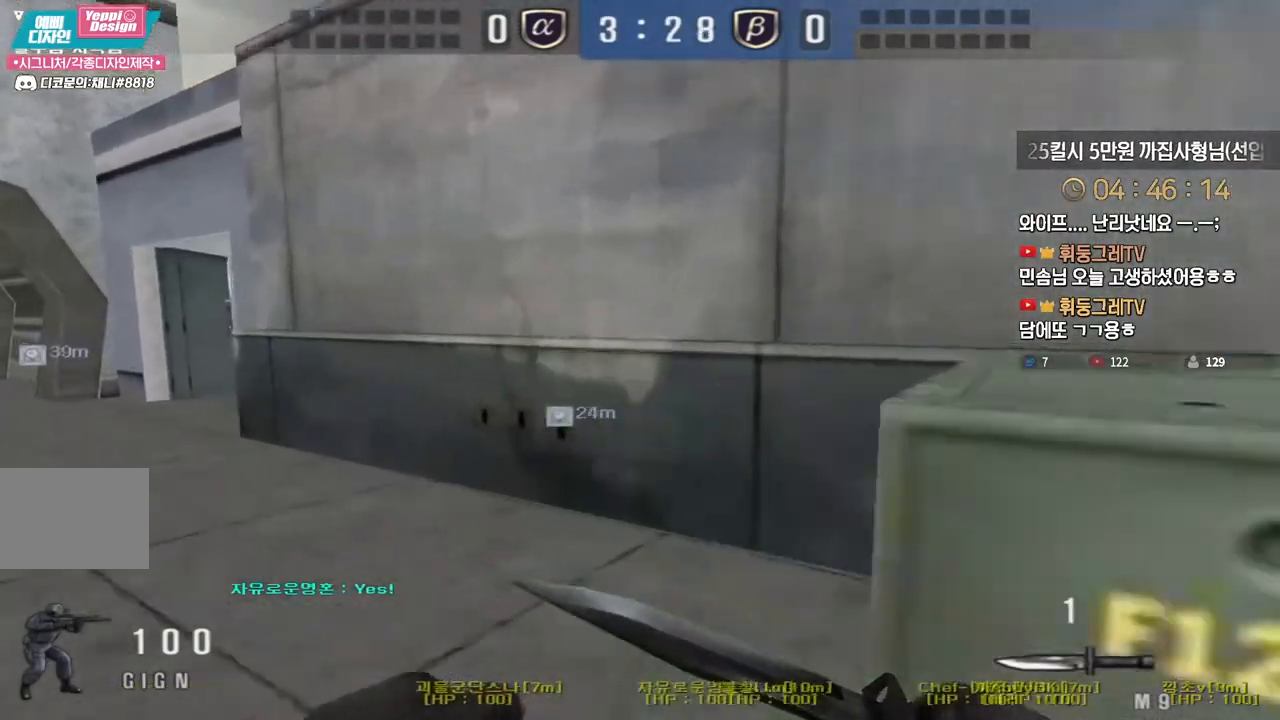
{"keys": ["a", "w"], "events": []}
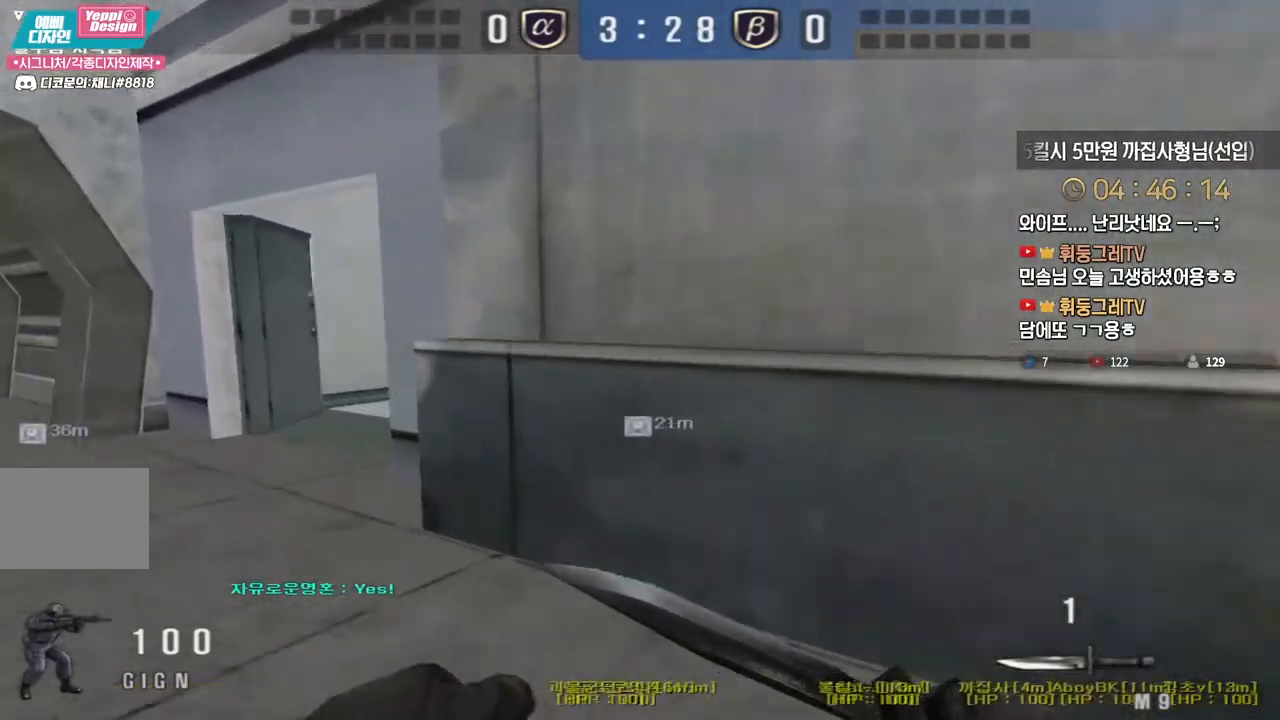
{"keys": ["d", "w"], "events": [[483, "a", "up"], [500, "d", "down"]]}
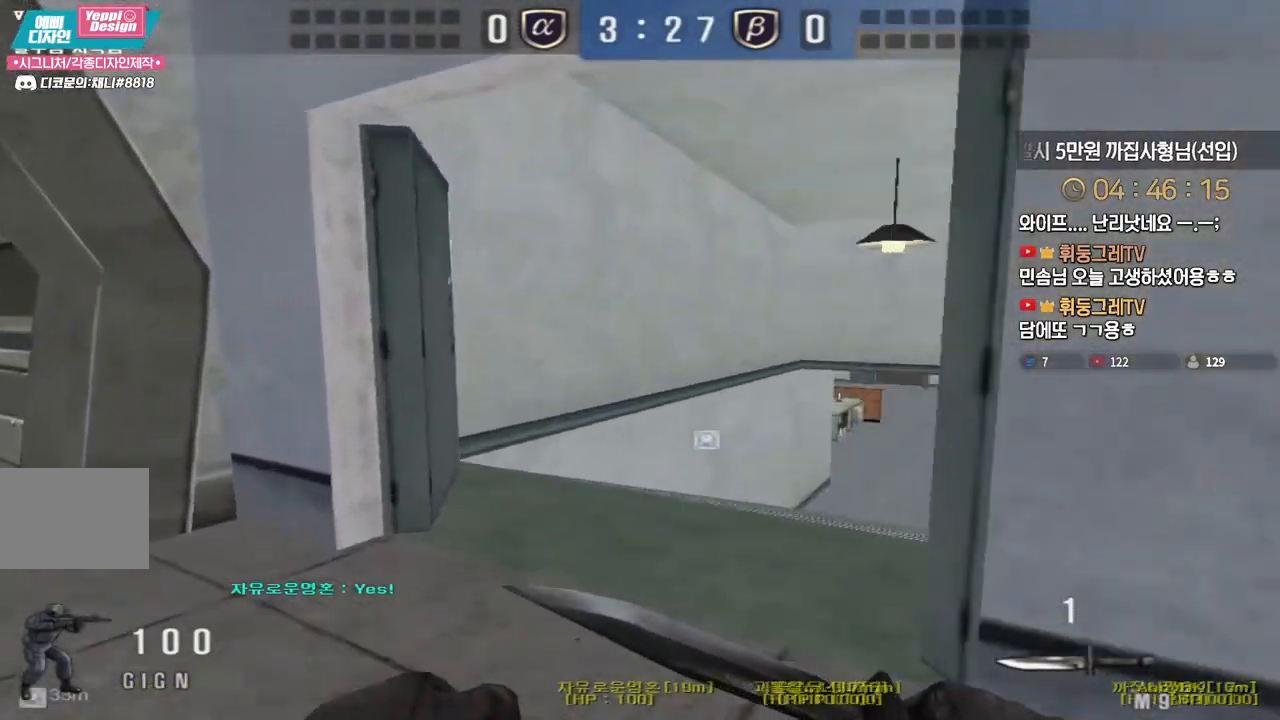
{"keys": ["d", "w"], "events": []}
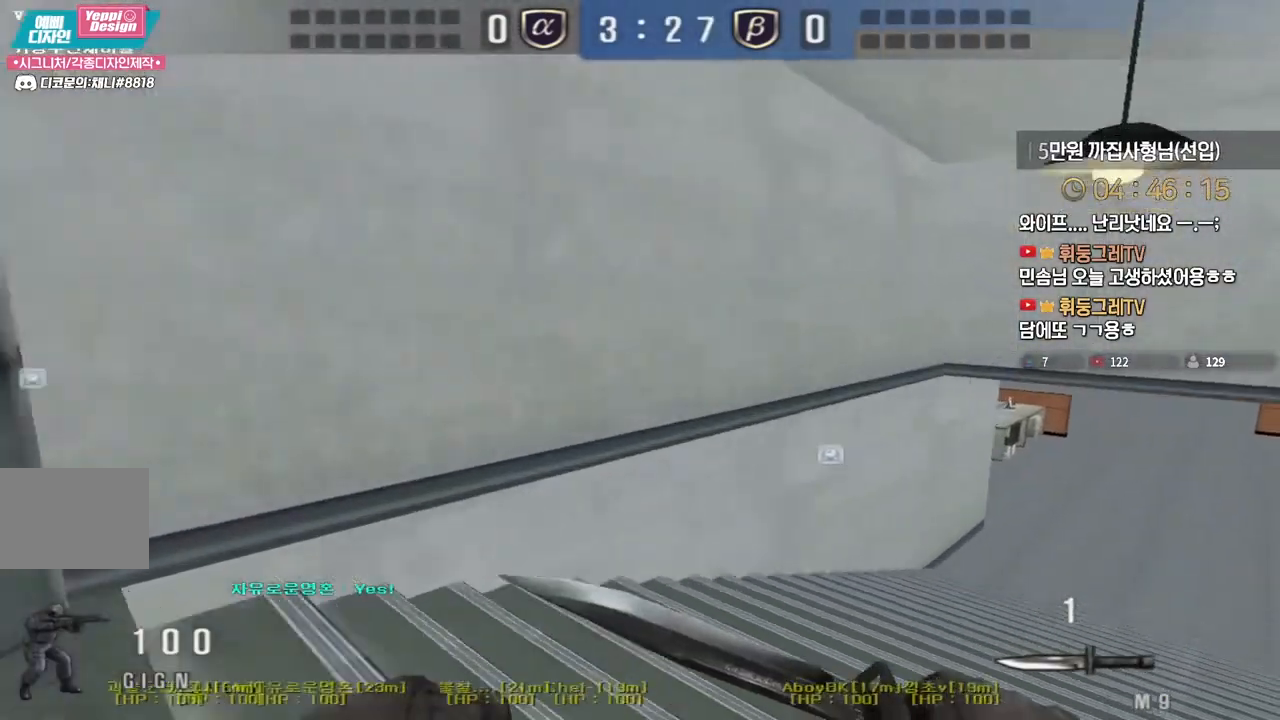
{"keys": ["d", "w"], "events": []}
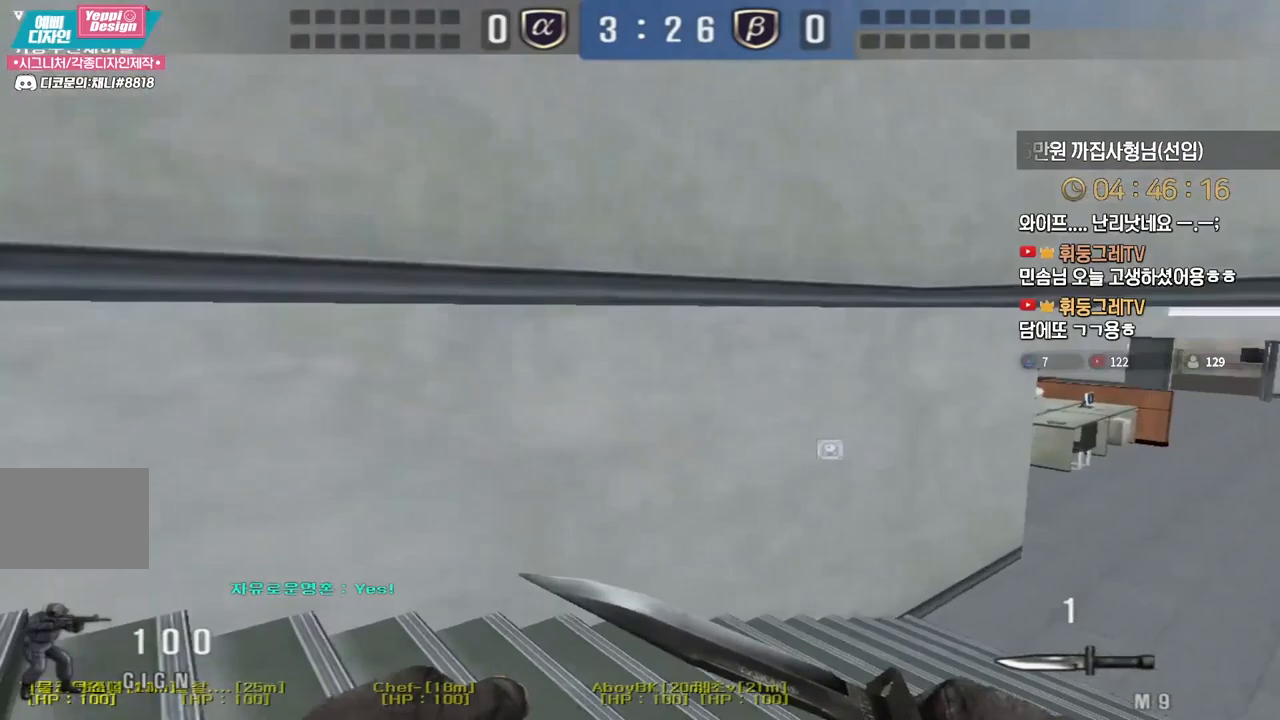
{"keys": ["d", "w"], "events": []}
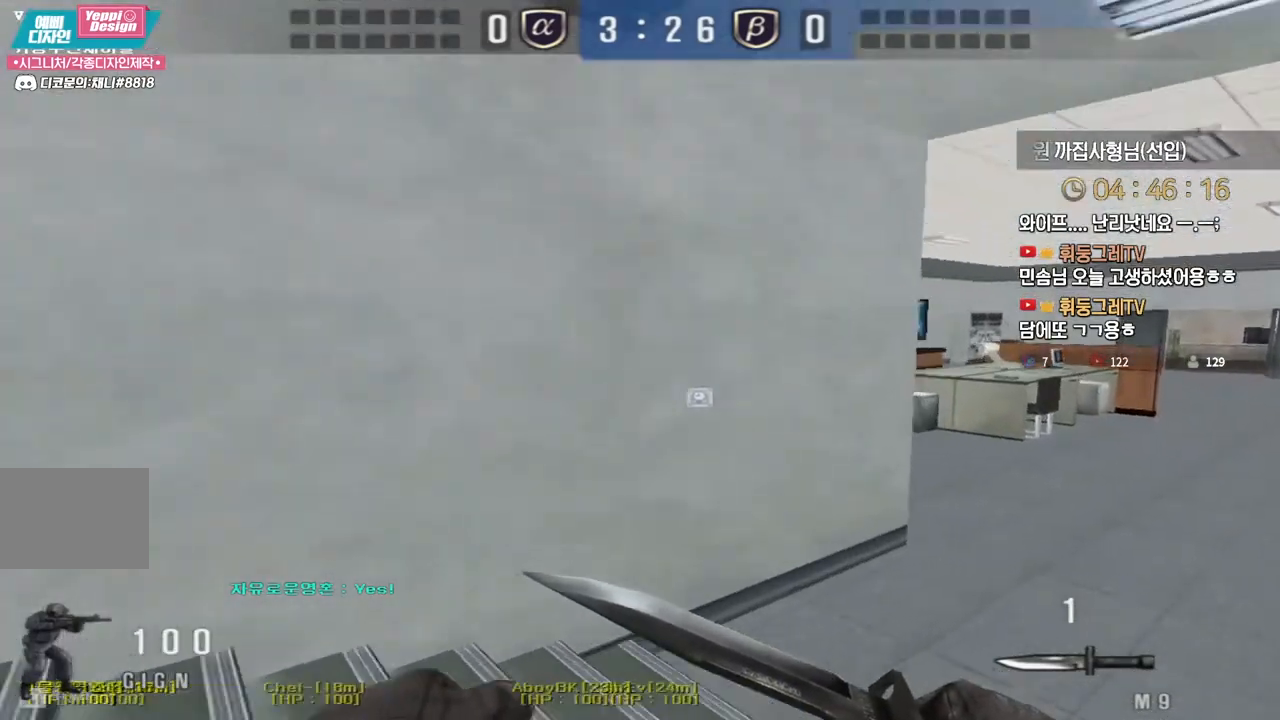
{"keys": ["d", "w"], "events": []}
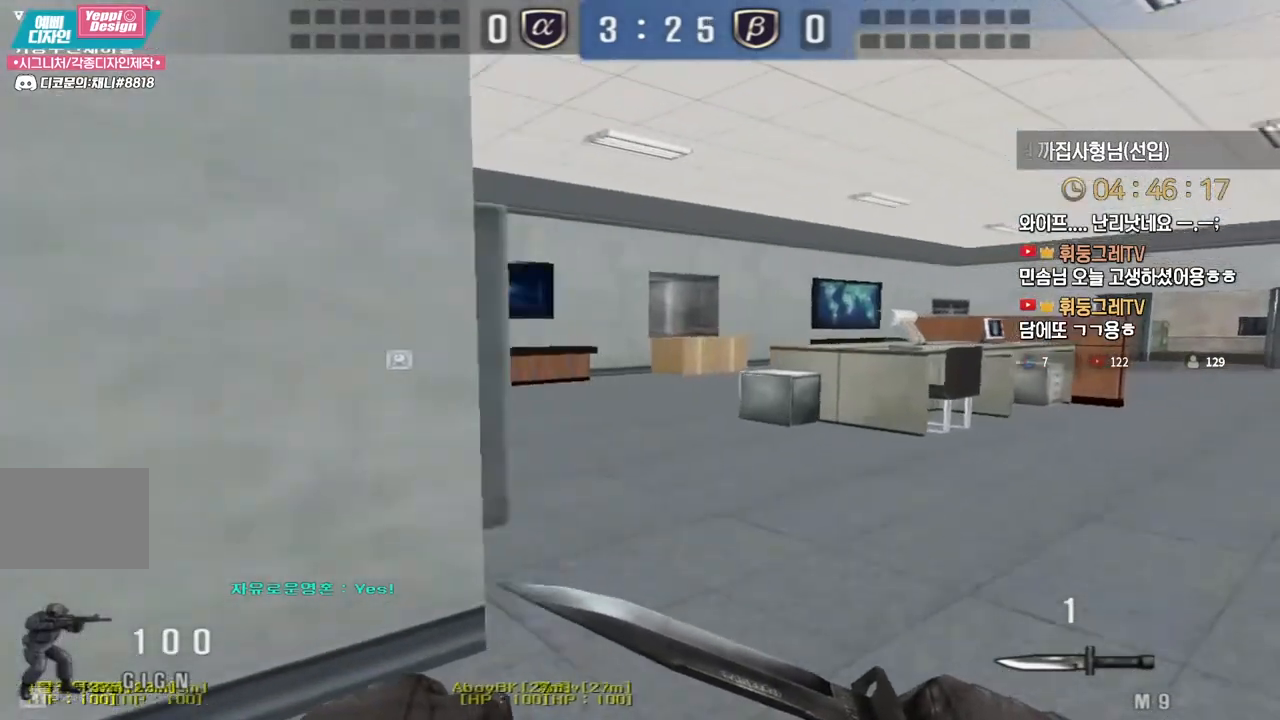
{"keys": ["d", "w"], "events": []}
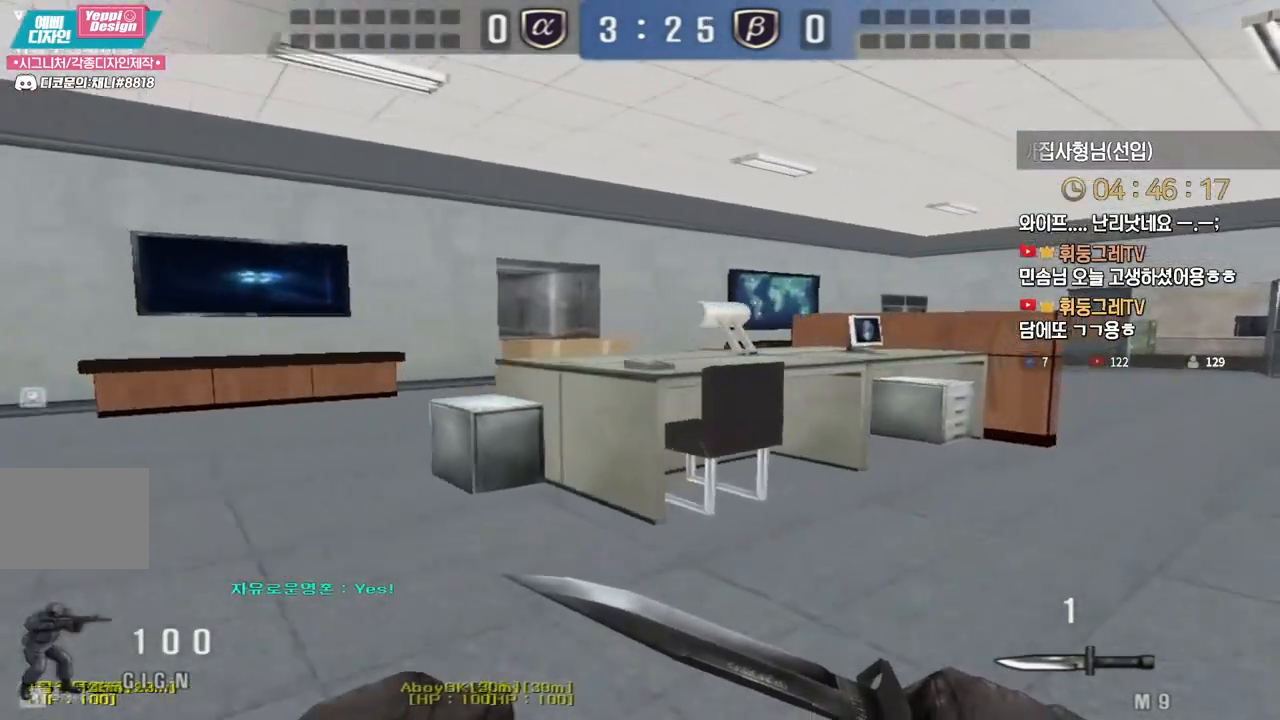
{"keys": ["d", "w"], "events": []}
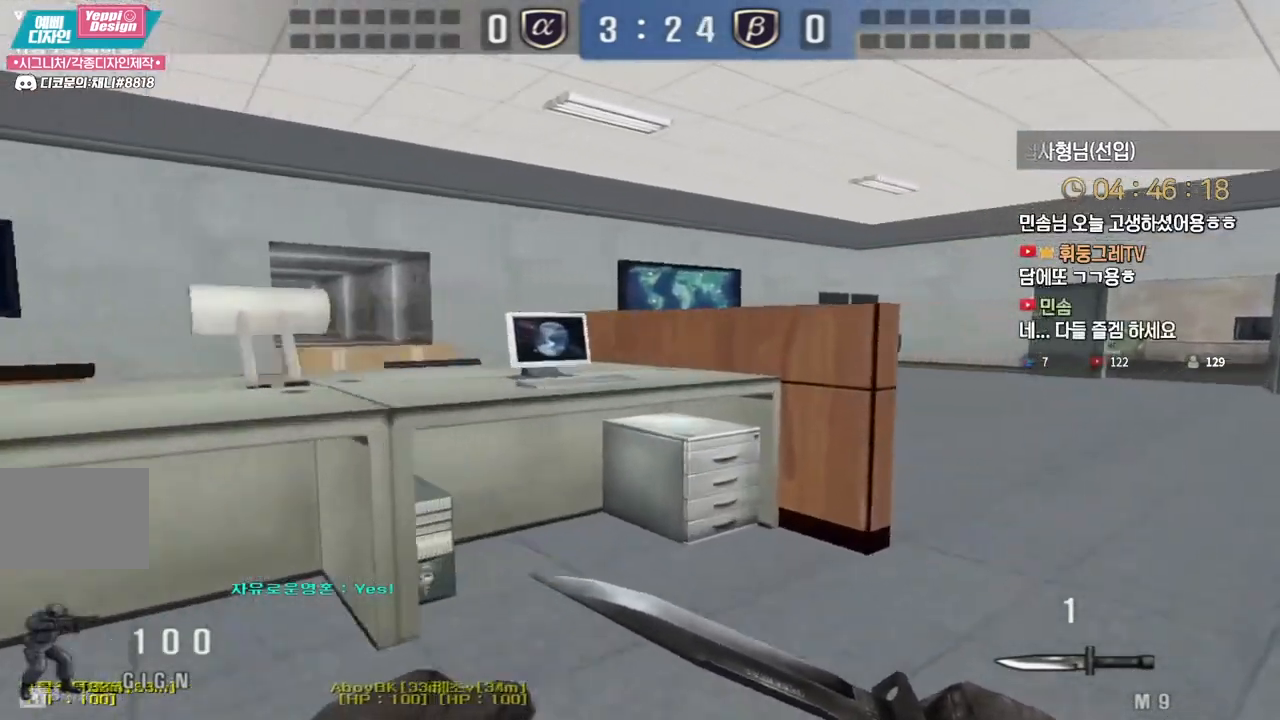
{"keys": ["d", "w"], "events": []}
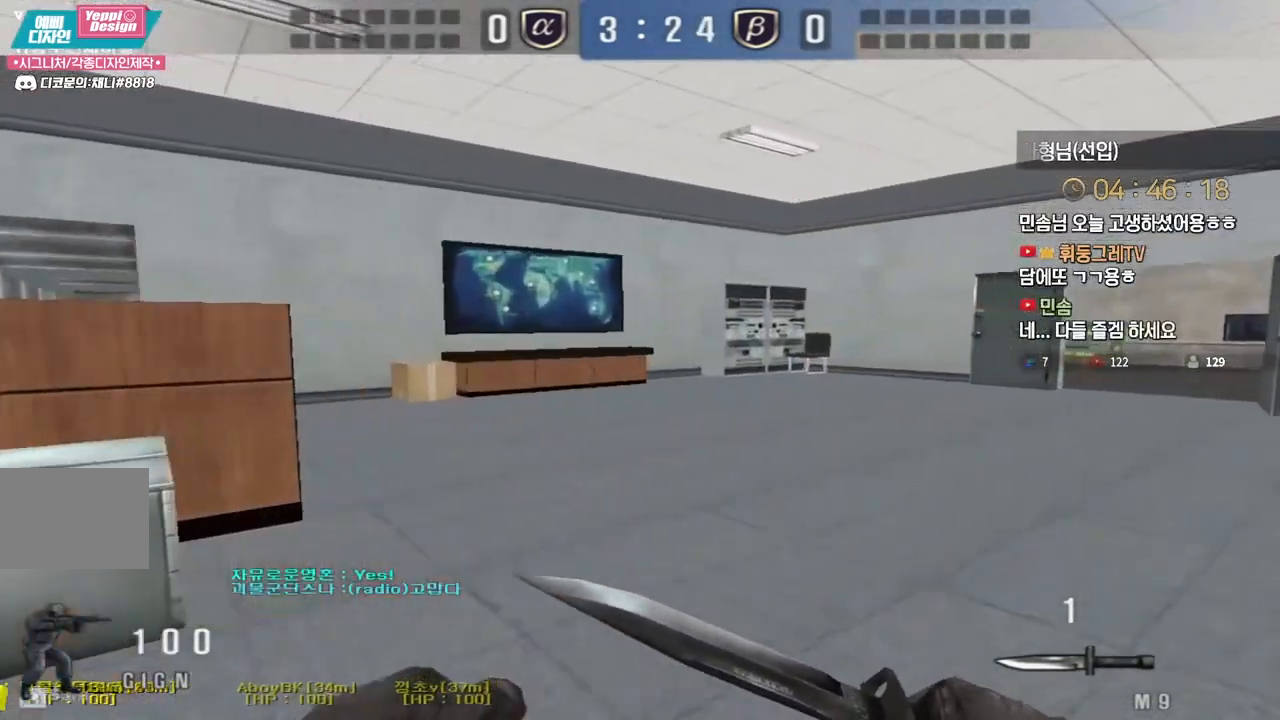
{"keys": ["d", "w"], "events": []}
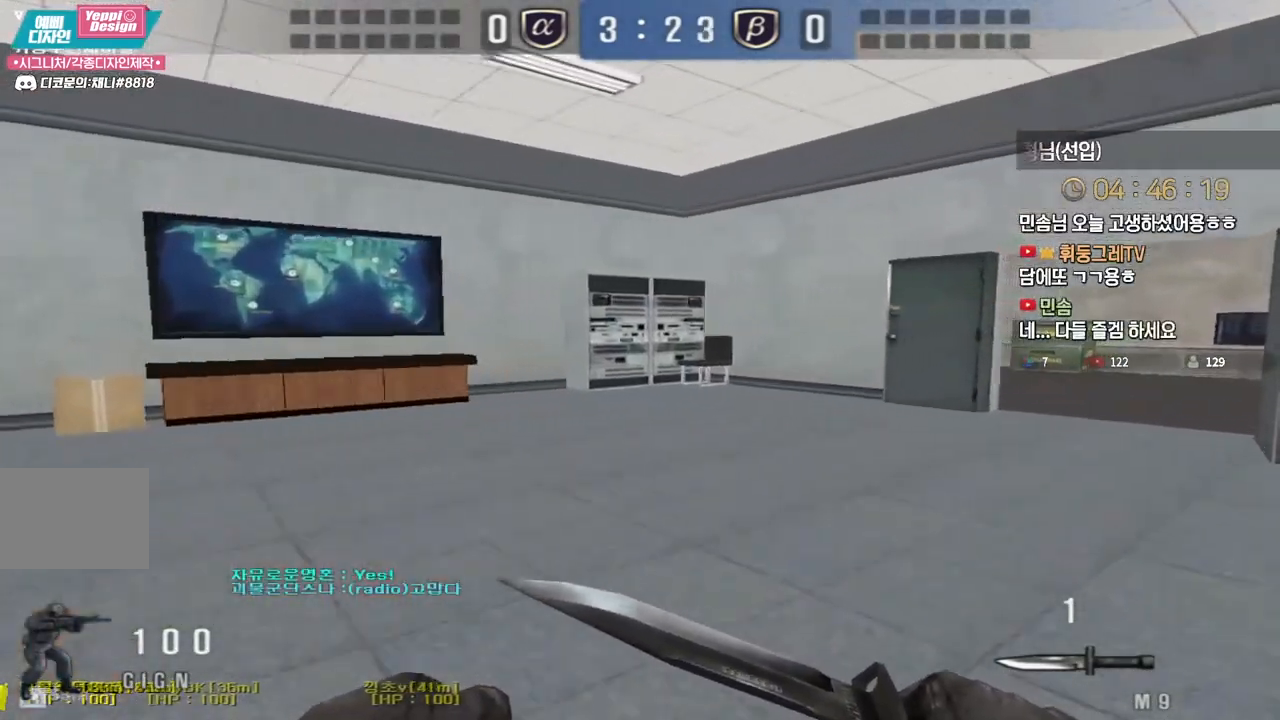
{"keys": ["d", "tab", "w"], "events": [[183, "tab", "down"]]}
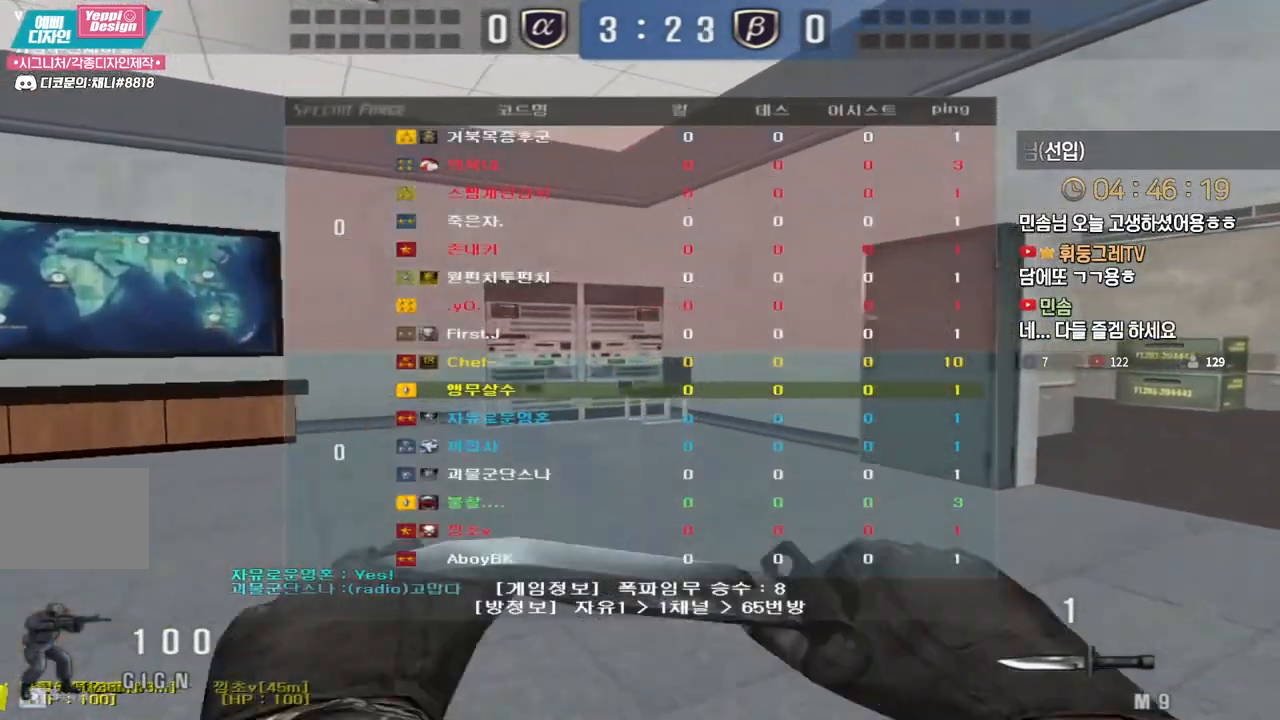
{"keys": ["d", "tab", "w"], "events": []}
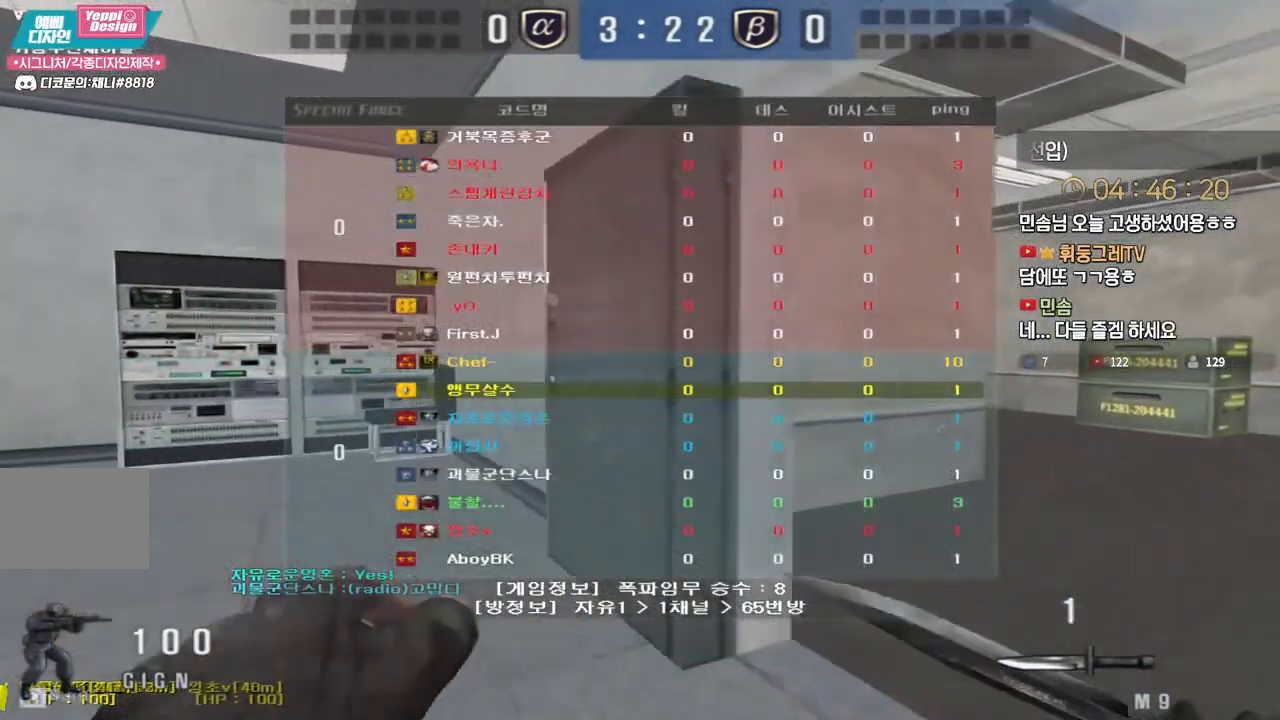
{"keys": ["d", "w"], "events": [[267, "tab", "up"]]}
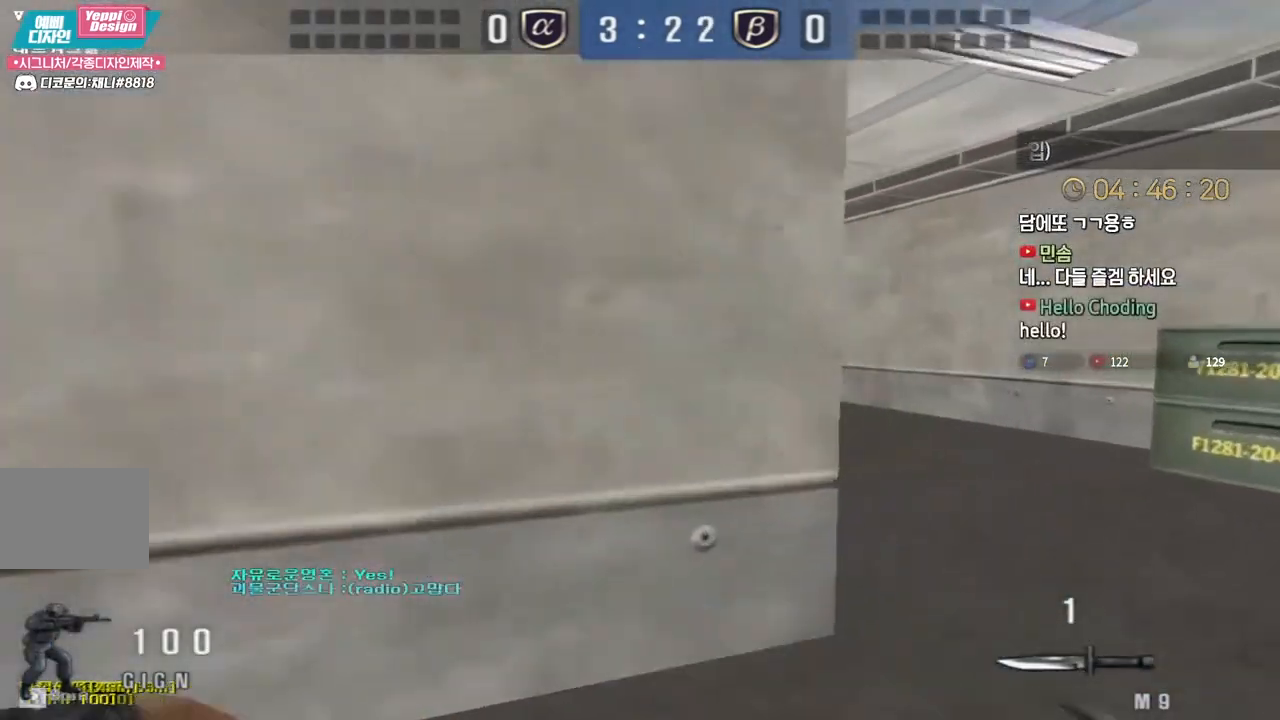
{"keys": ["d", "w"], "events": [[83, "space", "down"], [150, "space", "up"]]}
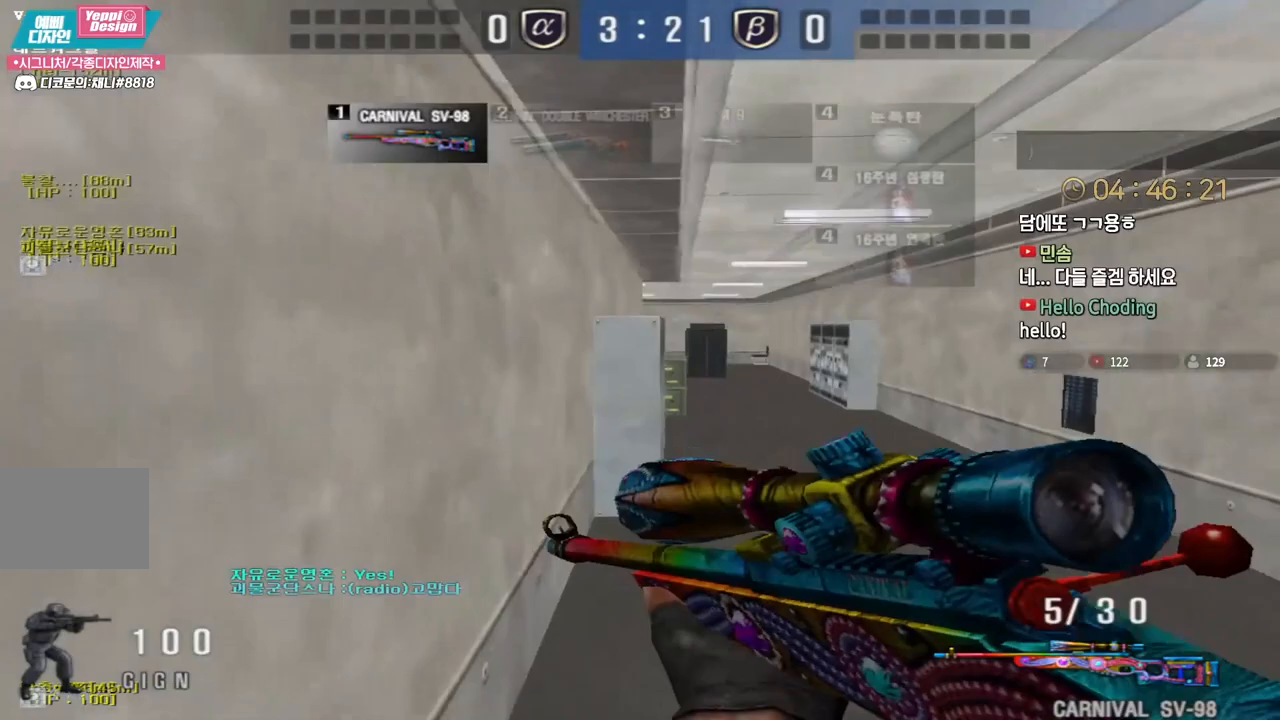
{"keys": ["d", "w"], "events": [[267, "ctrl", "down"], [300, "d", "up"], [300, "w", "up"], [317, "space", "down"], [333, "ctrl", "up"], [350, "space", "up"], [400, "d", "down"], [400, "w", "down"]]}
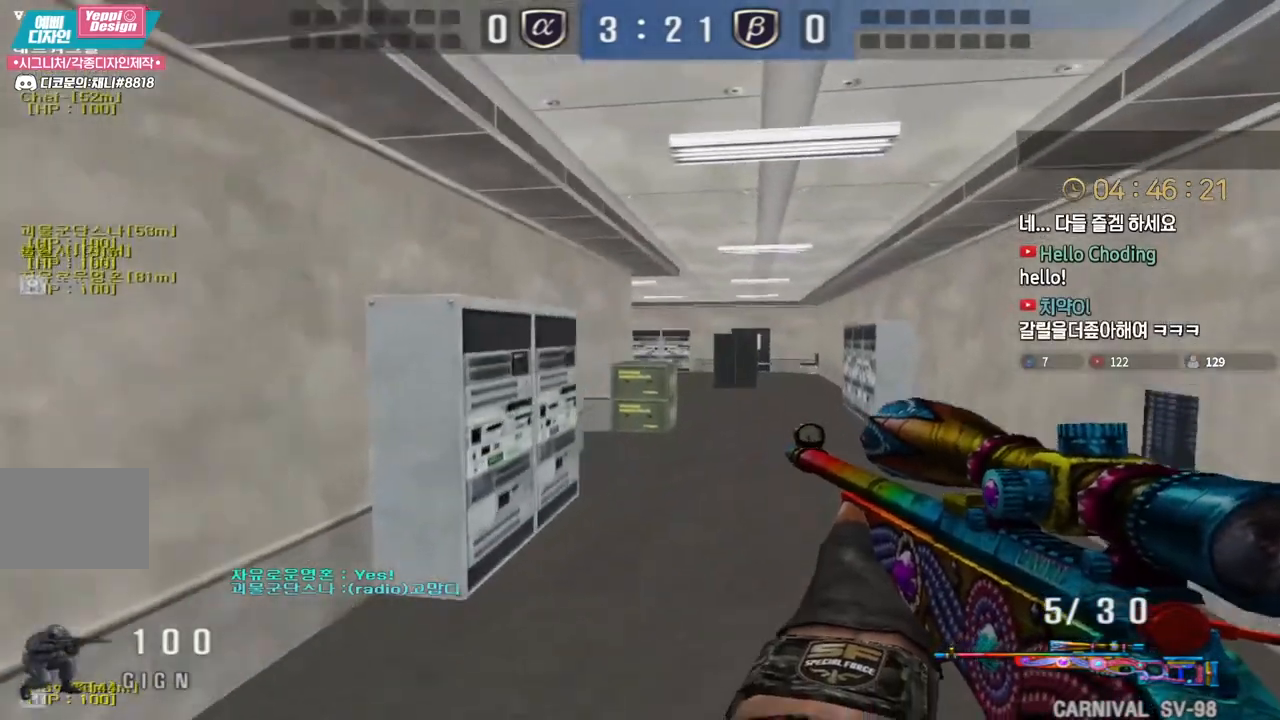
{"keys": ["d", "w"], "events": []}
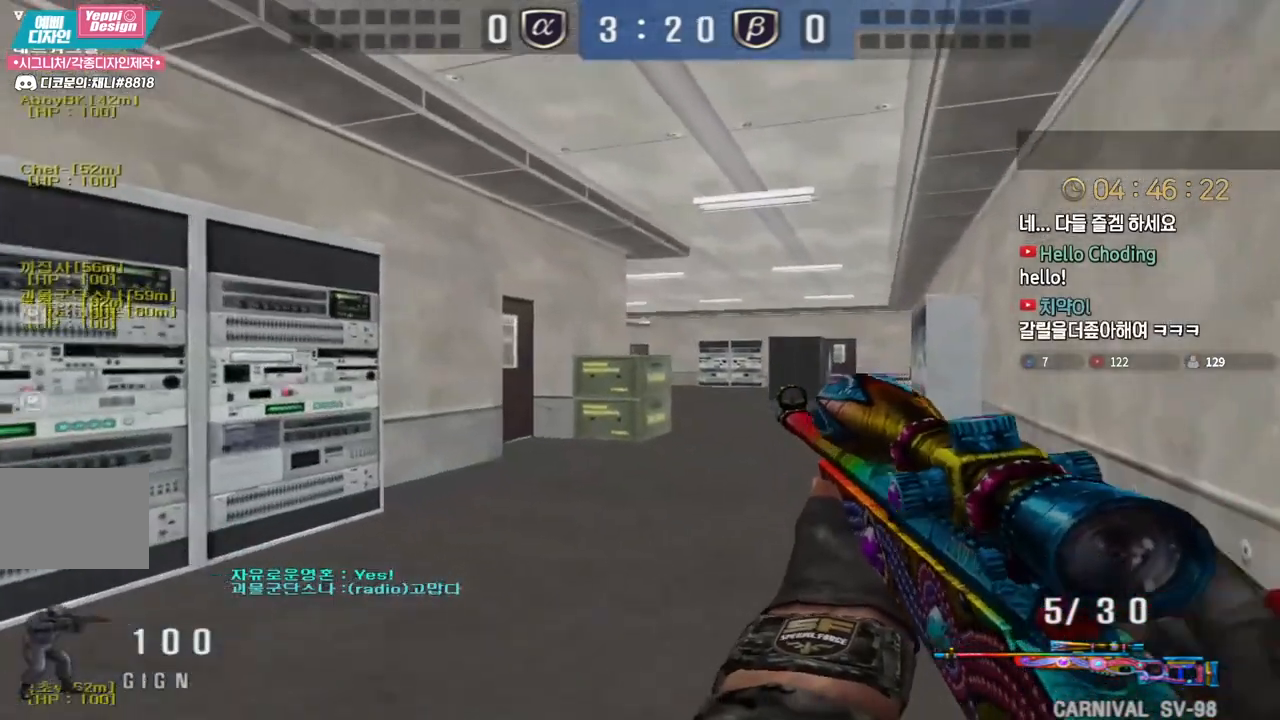
{"keys": ["ctrl"], "events": [[67, "ctrl", "down"], [83, "d", "up"], [83, "w", "up"]]}
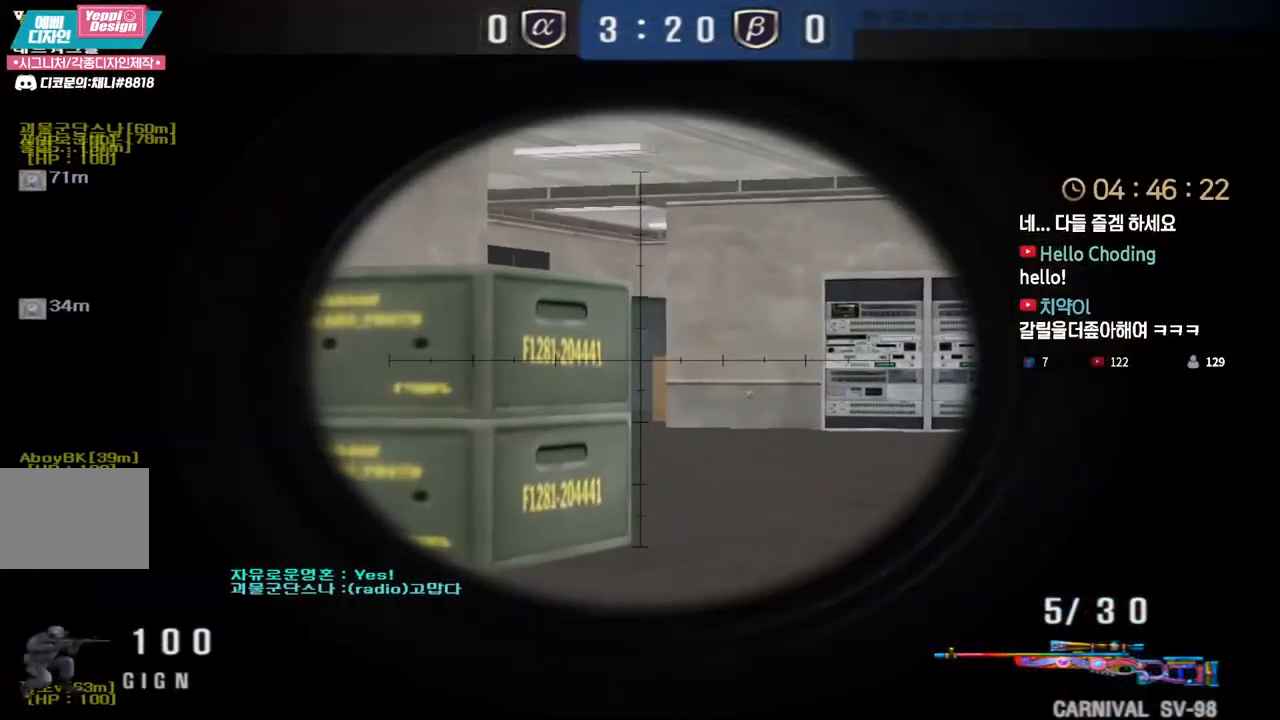
{"keys": ["a", "w"], "events": [[67, "a", "down"], [67, "w", "down"], [117, "ctrl", "up"]]}
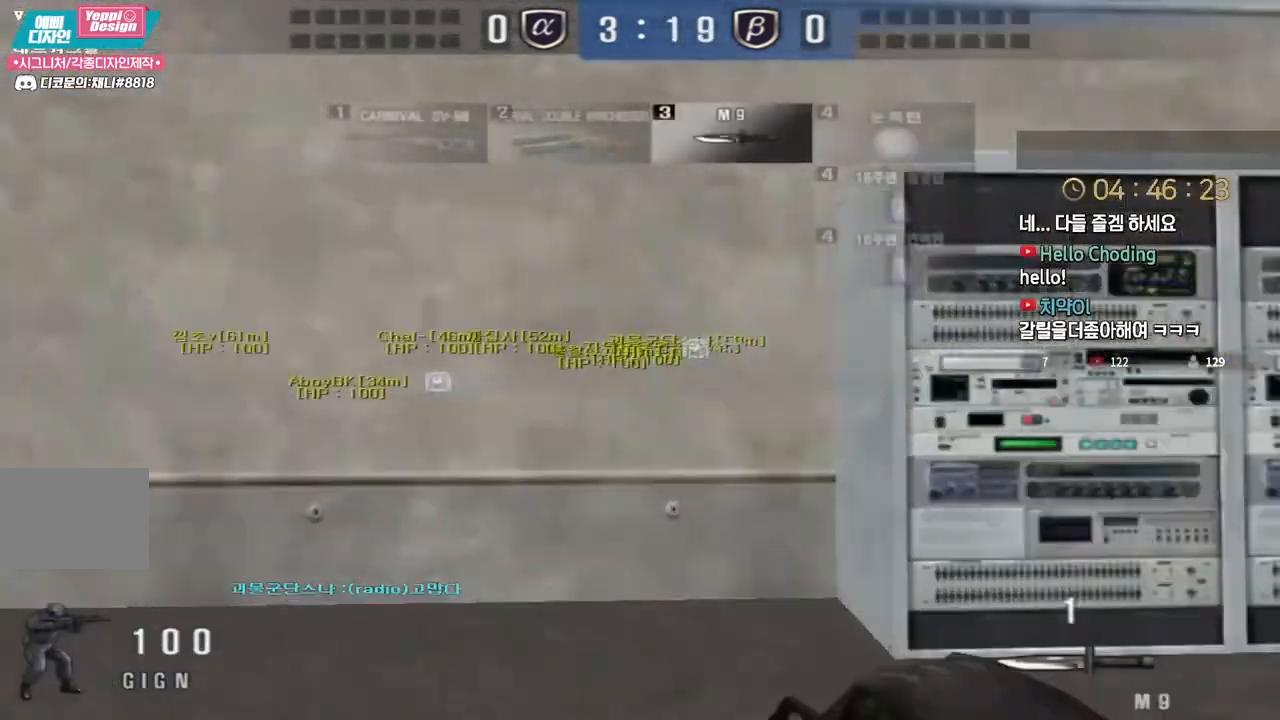
{"keys": ["a", "w"], "events": []}
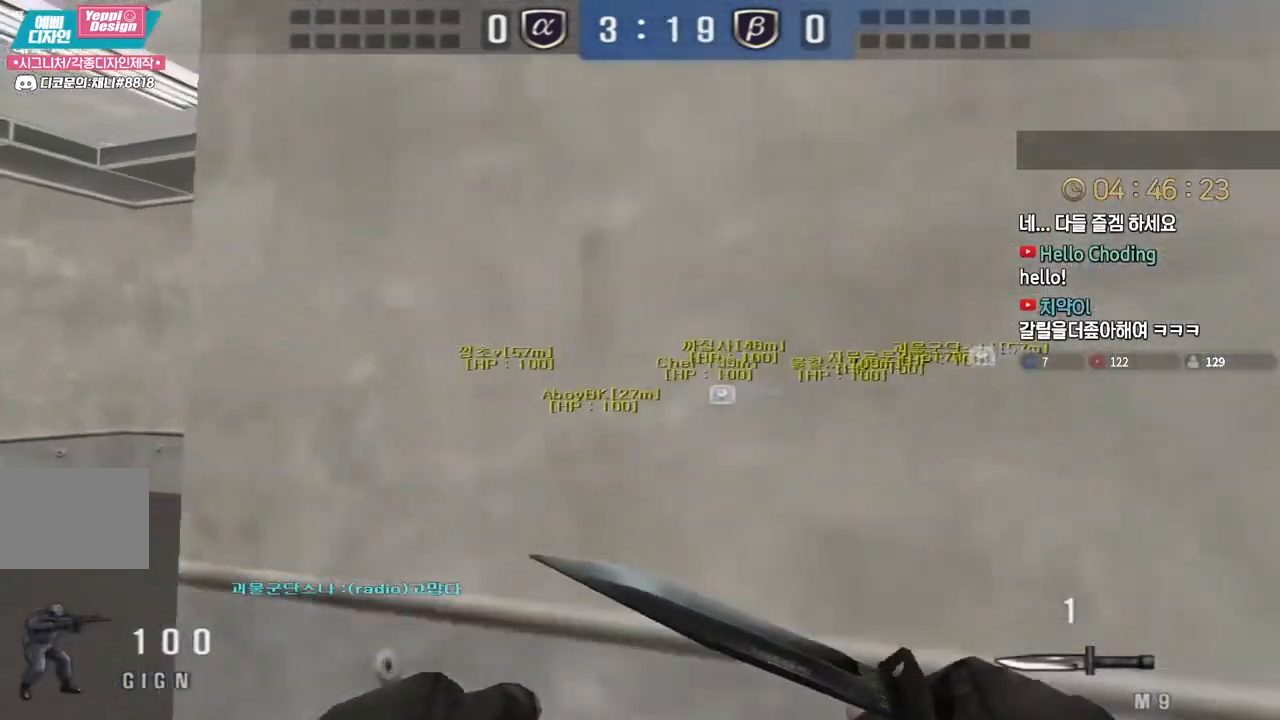
{"keys": ["ctrl"], "events": [[233, "ctrl", "down"], [233, "w", "up"], [250, "a", "up"], [267, "space", "down"], [350, "space", "up"]]}
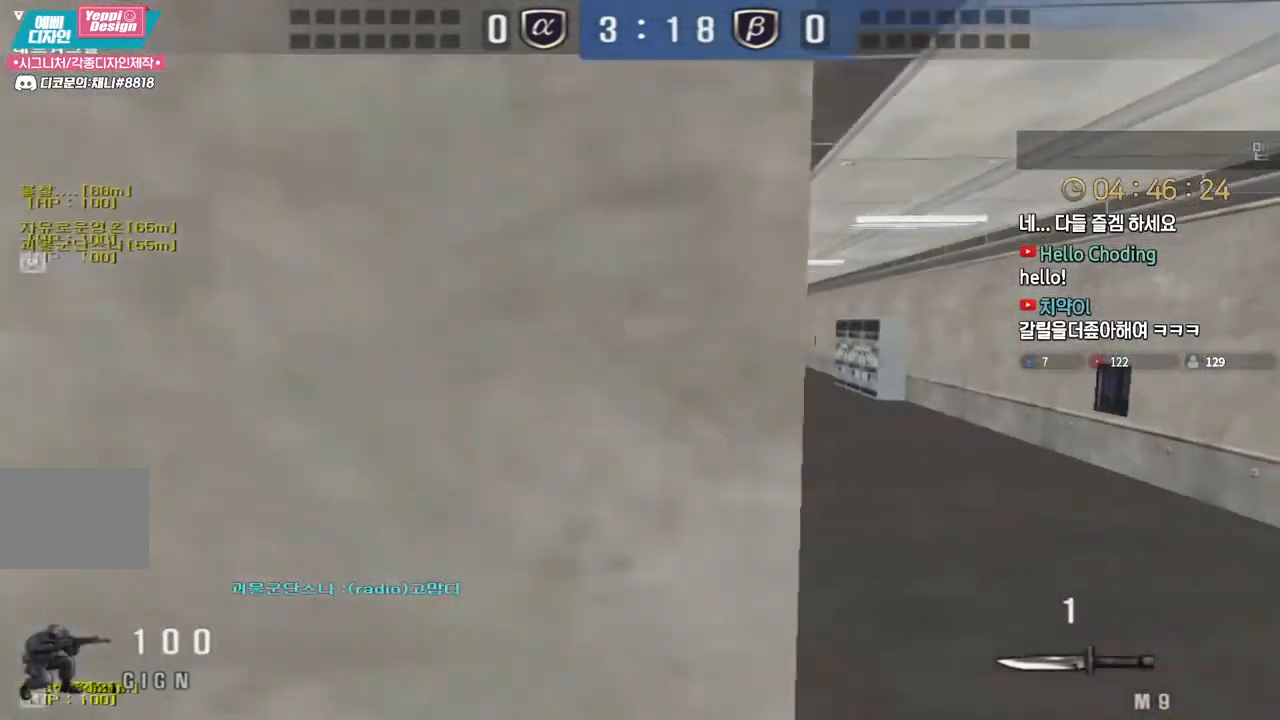
{"keys": ["s", "shift"], "events": [[200, "ctrl", "up"], [200, "s", "down"], [283, "d", "down"], [333, "shift", "down"], [367, "d", "up"]]}
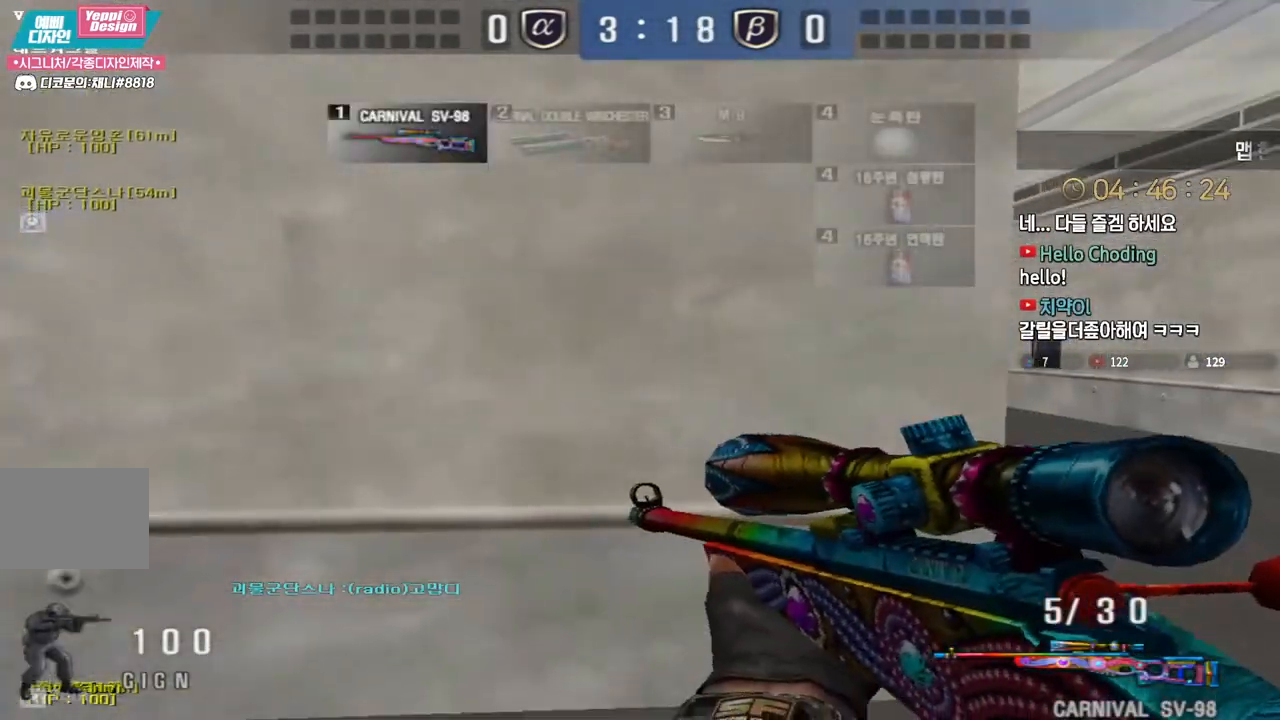
{"keys": ["d", "s"], "events": [[117, "d", "down"], [200, "d", "up"], [383, "shift", "up"], [400, "d", "down"]]}
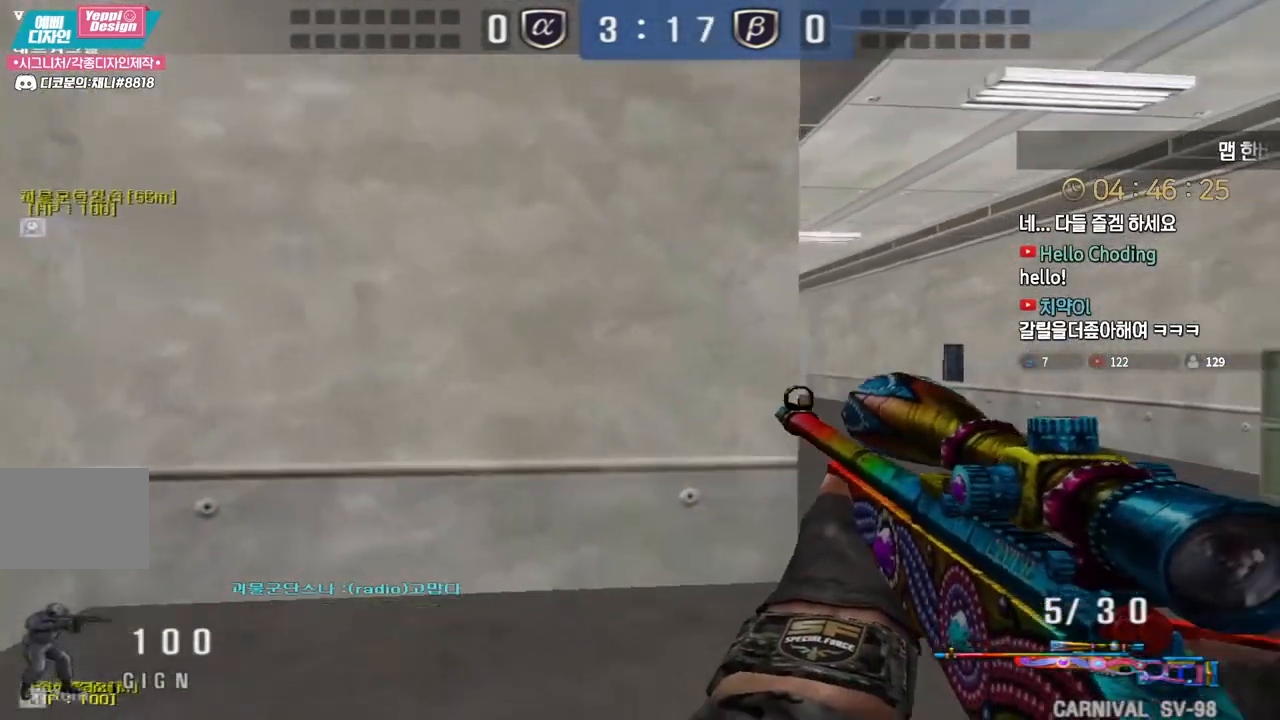
{"keys": ["a", "ctrl"], "events": [[100, "ctrl", "down"], [117, "d", "up"], [117, "s", "up"], [317, "a", "down"]]}
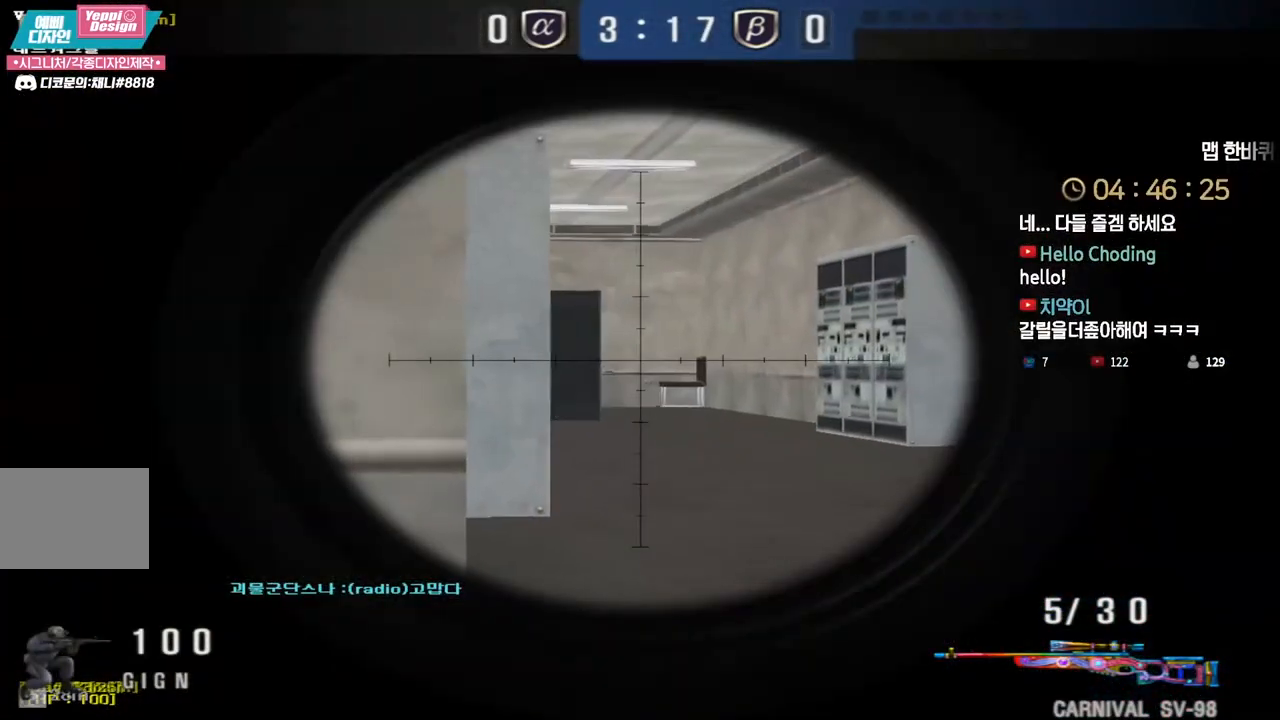
{"keys": ["a", "ctrl"], "events": [[50, "a", "up"], [233, "a", "down"], [300, "a", "up"], [417, "a", "down"]]}
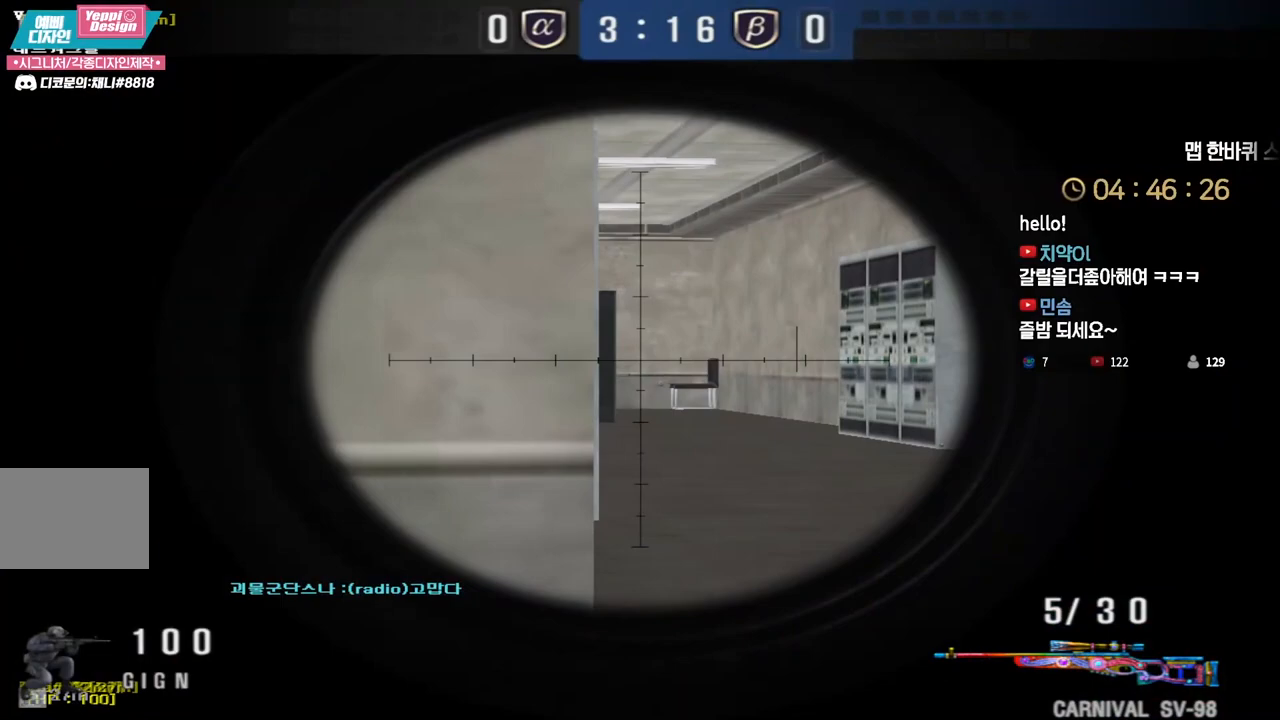
{"keys": ["a", "ctrl"], "events": [[33, "a", "up"], [233, "a", "down"], [317, "a", "up"], [450, "a", "down"]]}
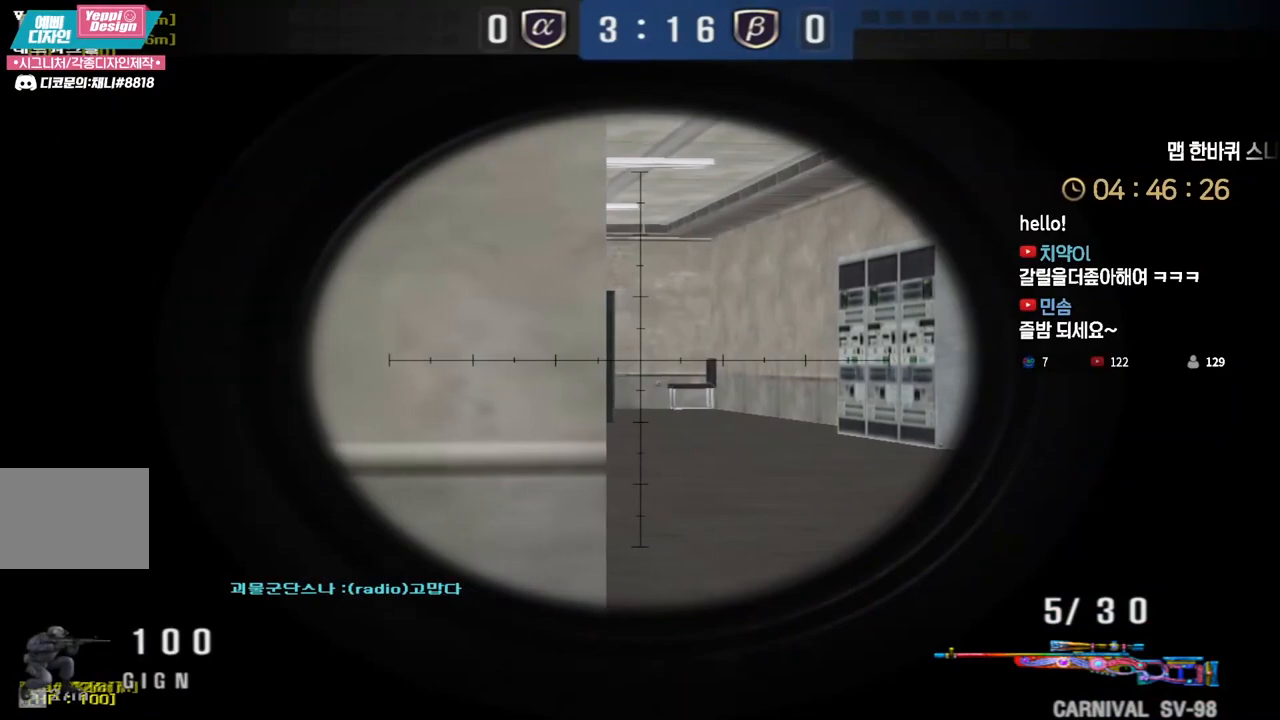
{"keys": ["ctrl"], "events": [[17, "a", "up"], [150, "a", "down"], [200, "a", "up"], [317, "a", "down"], [367, "a", "up"]]}
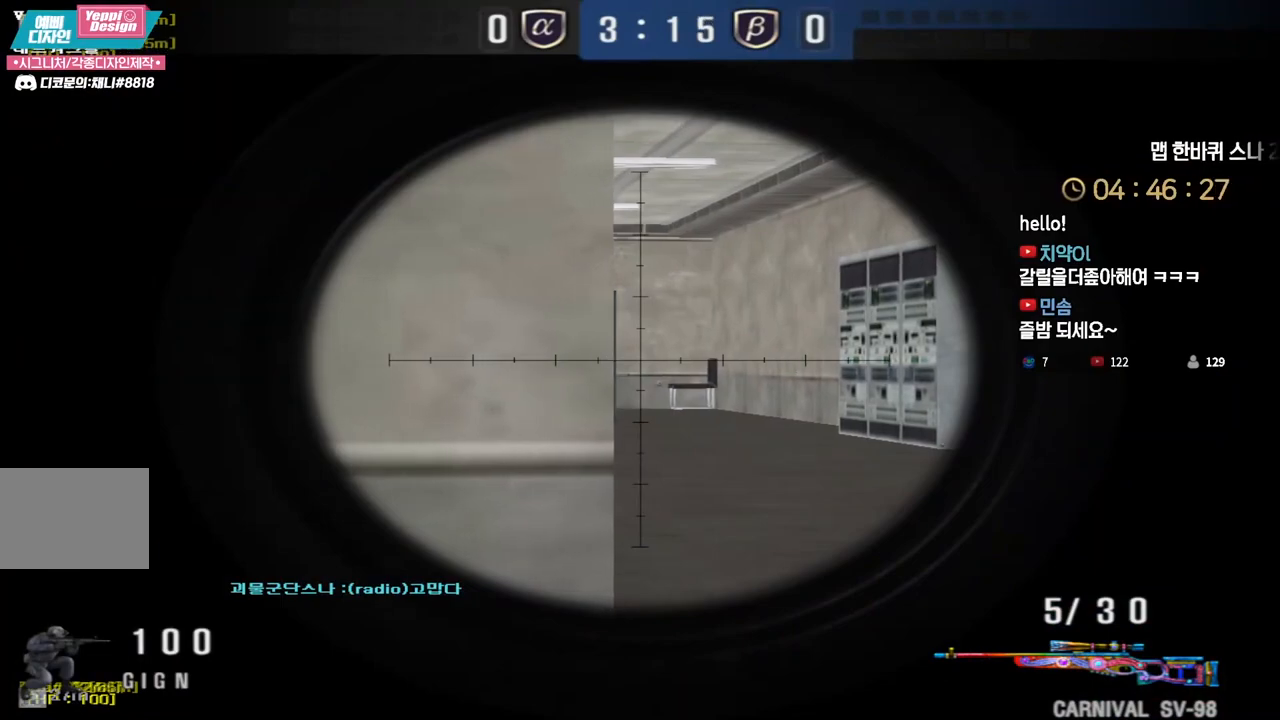
{"keys": ["ctrl"], "events": []}